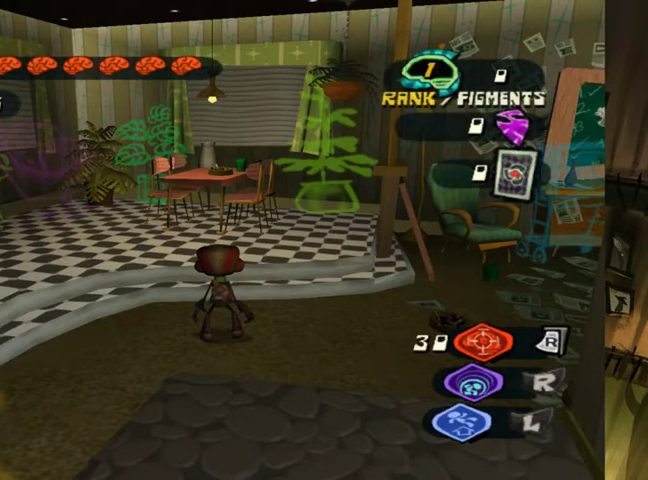
Gameplay with a controller (Xbox layout); each line is a JSON object with the inputs held at the frame after it. "button_events" lists button changes between this image and that frame as [ms after this image, input, new state], when the widget could be followed in between (sticks are given only as held states). Not read: L1 L3 R1 R2 R3.
{"buttons": [], "left_stick": "center", "right_stick": "left", "button_events": []}
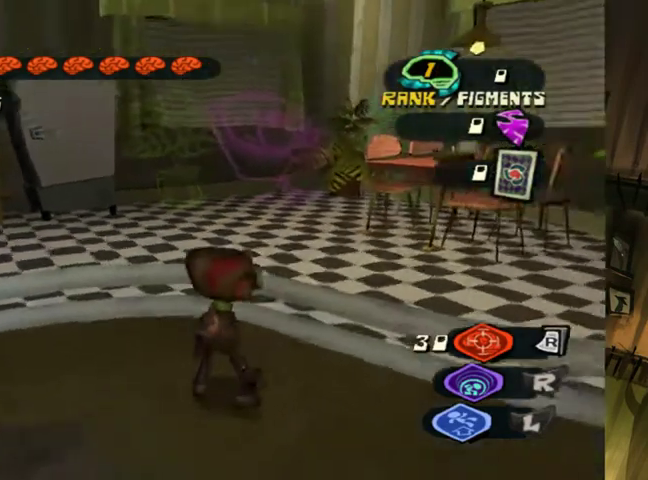
{"buttons": [], "left_stick": "center", "right_stick": "center", "button_events": []}
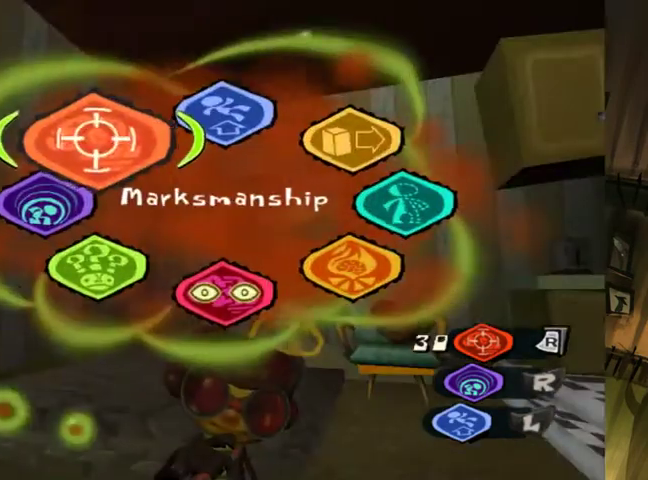
{"buttons": [], "left_stick": "down-right", "right_stick": "center", "button_events": []}
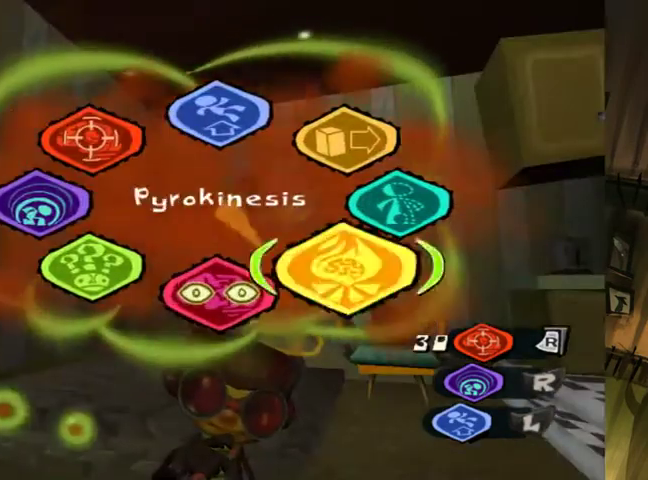
{"buttons": [], "left_stick": "down", "right_stick": "center", "button_events": []}
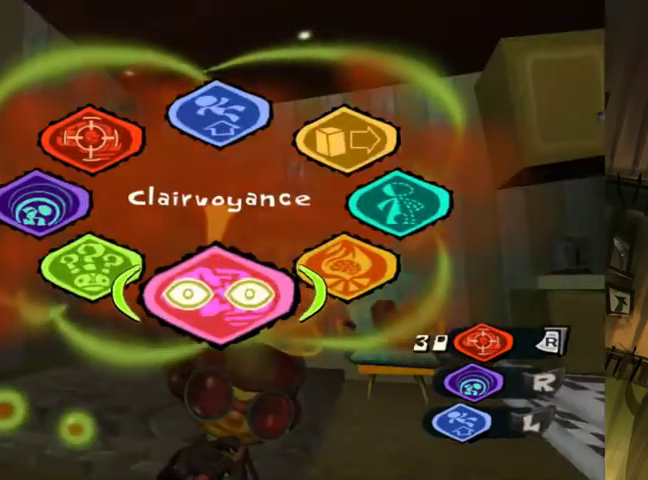
{"buttons": [], "left_stick": "center", "right_stick": "center", "button_events": []}
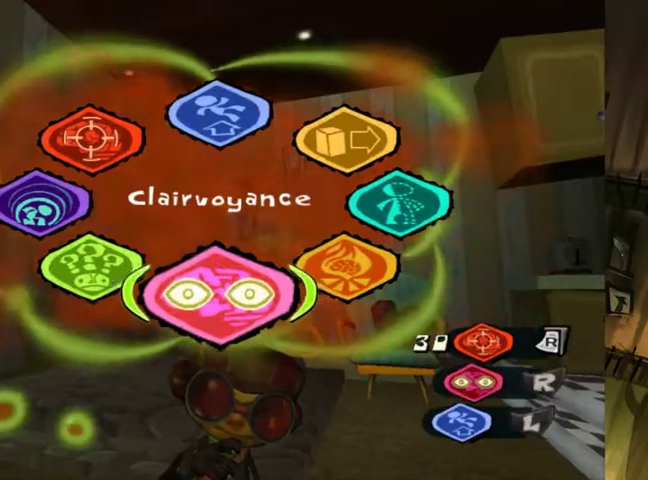
{"buttons": [], "left_stick": "center", "right_stick": "right", "button_events": [[33, "B", "down"], [133, "B", "up"]]}
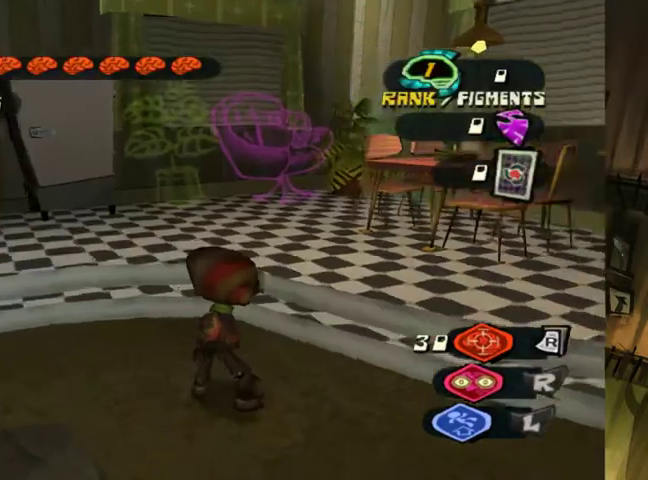
{"buttons": ["A", "B"], "left_stick": "up-left", "right_stick": "center", "button_events": [[467, "A", "down"], [467, "B", "down"]]}
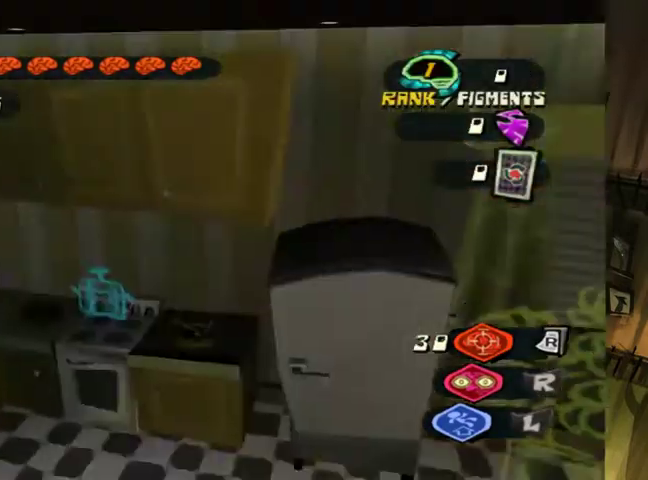
{"buttons": [], "left_stick": "up-right", "right_stick": "center", "button_events": [[33, "A", "up"], [33, "B", "up"]]}
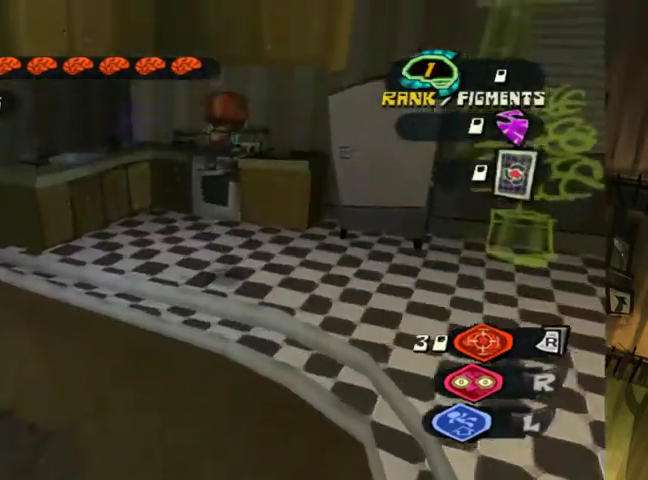
{"buttons": [], "left_stick": "up-right", "right_stick": "center", "button_events": []}
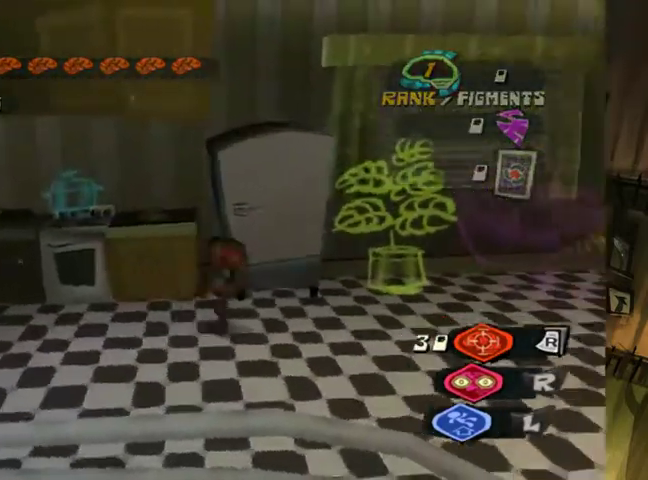
{"buttons": [], "left_stick": "center", "right_stick": "center", "button_events": [[33, "X", "down"], [200, "X", "up"]]}
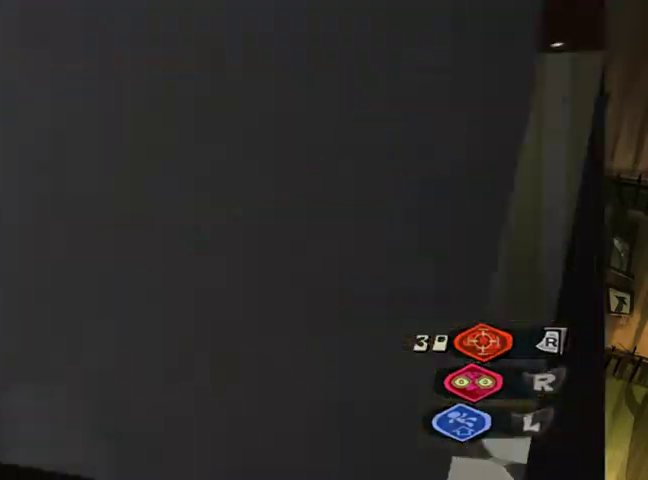
{"buttons": ["B"], "left_stick": "center", "right_stick": "center", "button_events": [[267, "B", "down"], [367, "B", "up"], [433, "B", "down"]]}
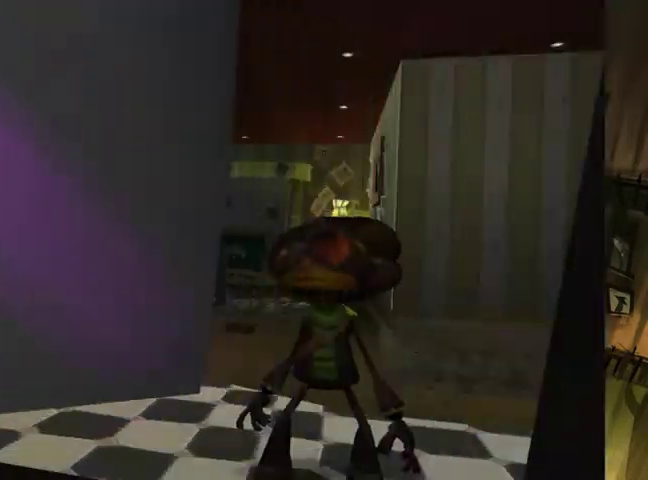
{"buttons": [], "left_stick": "center", "right_stick": "center", "button_events": [[33, "B", "up"], [100, "B", "down"], [167, "B", "up"], [233, "B", "down"], [467, "B", "up"]]}
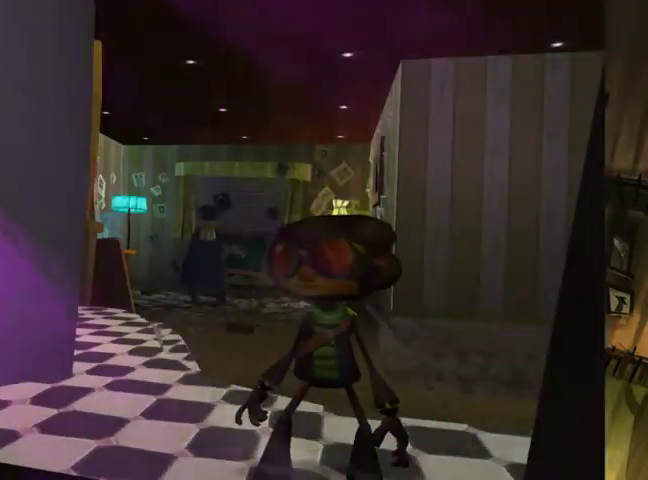
{"buttons": ["B"], "left_stick": "center", "right_stick": "center", "button_events": [[33, "B", "down"], [100, "B", "up"], [167, "B", "down"], [233, "B", "up"], [300, "B", "down"]]}
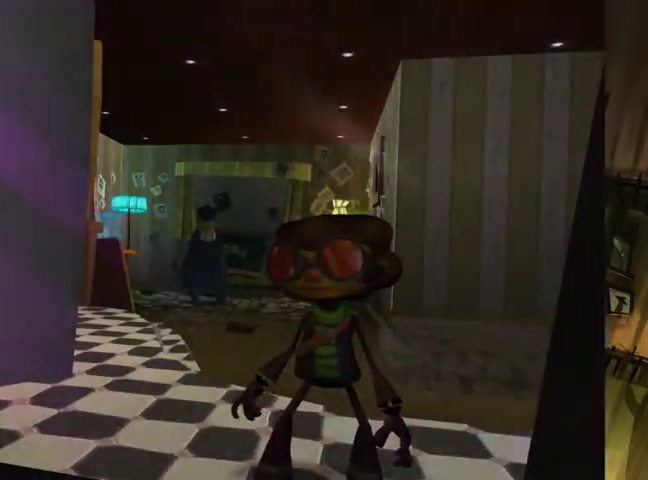
{"buttons": ["B"], "left_stick": "center", "right_stick": "center", "button_events": [[33, "B", "up"], [100, "B", "down"], [167, "B", "up"], [233, "B", "down"], [300, "B", "up"], [367, "B", "down"], [433, "B", "up"], [500, "B", "down"]]}
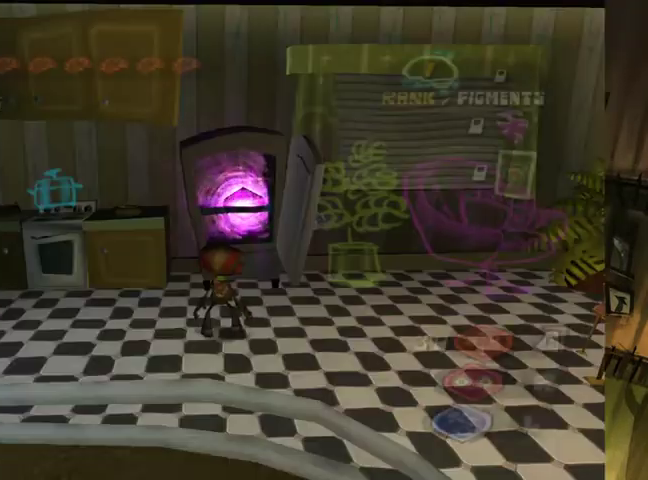
{"buttons": [], "left_stick": "up", "right_stick": "center", "button_events": [[67, "B", "up"], [133, "B", "down"], [200, "B", "up"]]}
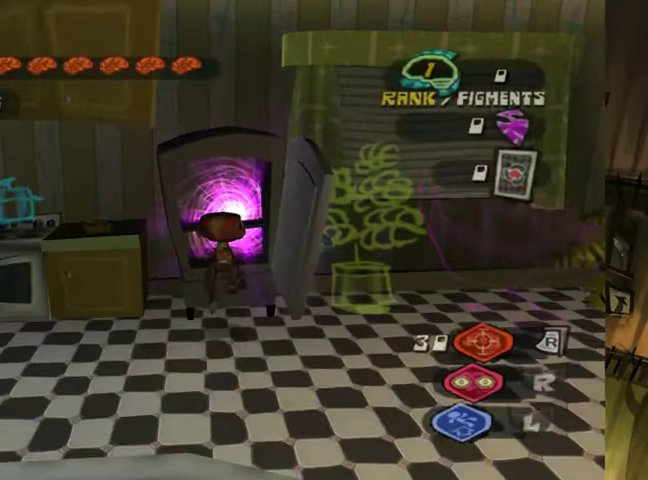
{"buttons": ["B"], "left_stick": "down-left", "right_stick": "center", "button_events": [[133, "B", "down"], [367, "B", "up"], [467, "B", "down"]]}
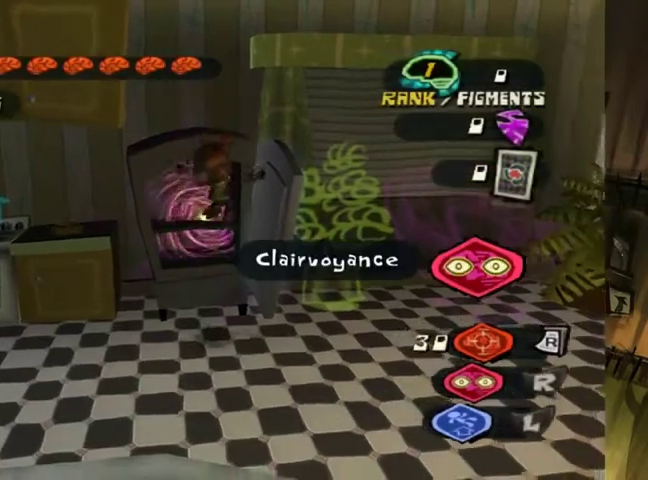
{"buttons": ["B"], "left_stick": "left", "right_stick": "center", "button_events": [[133, "B", "up"], [200, "B", "down"], [300, "B", "up"], [333, "B", "down"], [433, "B", "up"], [500, "B", "down"]]}
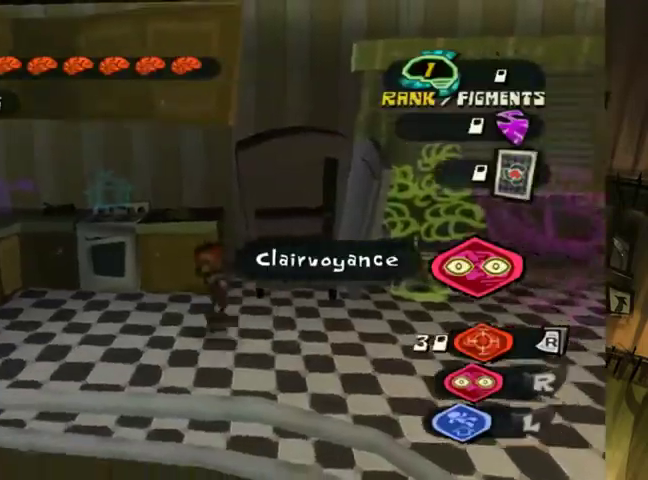
{"buttons": [], "left_stick": "up-right", "right_stick": "center", "button_events": [[33, "B", "up"]]}
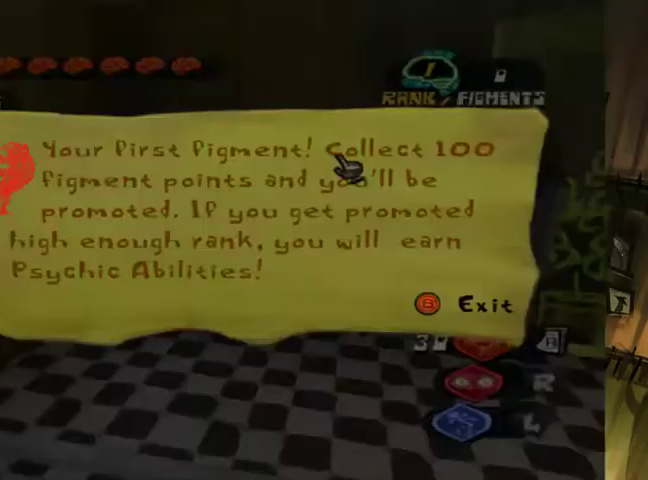
{"buttons": [], "left_stick": "down-left", "right_stick": "center", "button_events": [[333, "B", "down"], [467, "B", "up"]]}
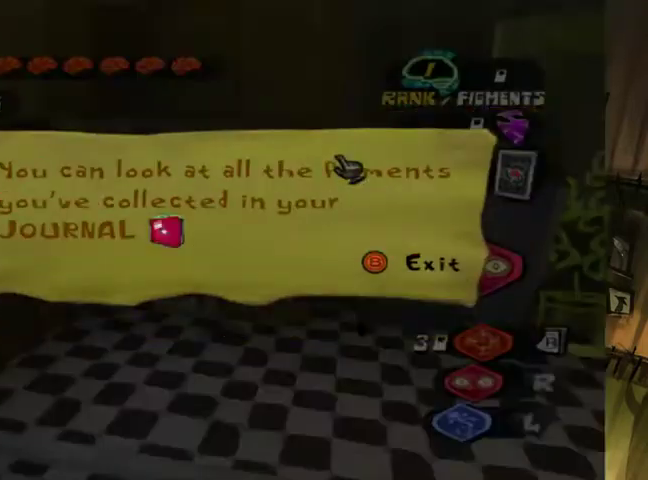
{"buttons": [], "left_stick": "down", "right_stick": "center", "button_events": [[33, "B", "down"], [100, "B", "up"]]}
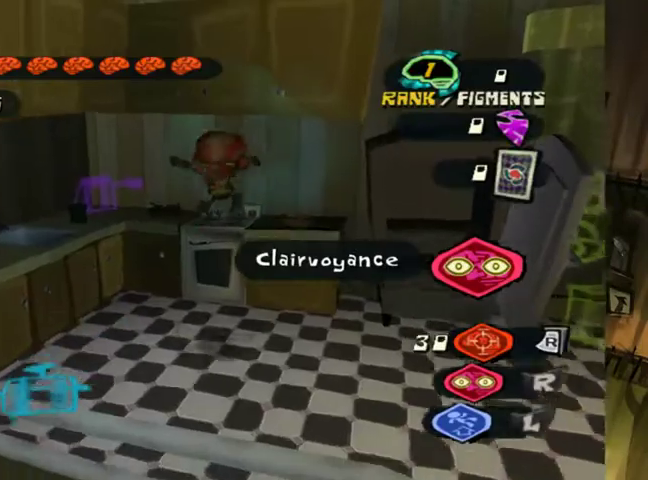
{"buttons": ["X"], "left_stick": "up", "right_stick": "center", "button_events": [[400, "X", "down"]]}
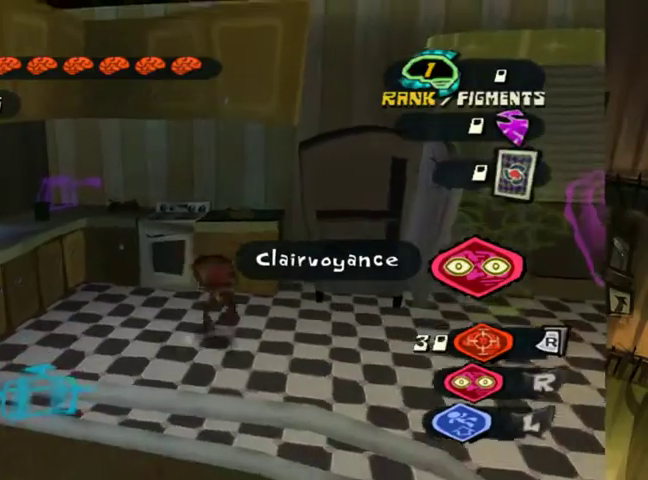
{"buttons": ["B"], "left_stick": "center", "right_stick": "center", "button_events": [[33, "X", "up"], [333, "B", "down"], [433, "B", "up"], [500, "B", "down"]]}
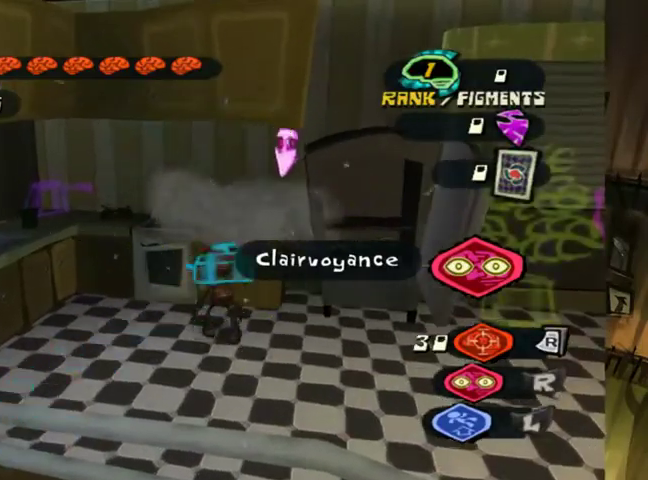
{"buttons": [], "left_stick": "center", "right_stick": "right", "button_events": [[67, "B", "up"]]}
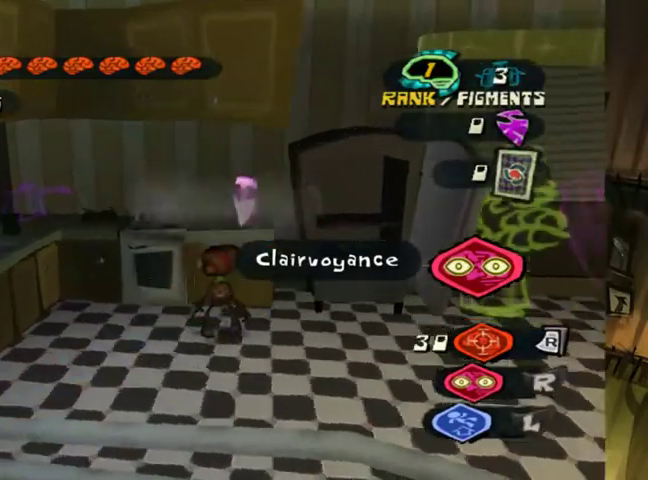
{"buttons": [], "left_stick": "center", "right_stick": "right", "button_events": []}
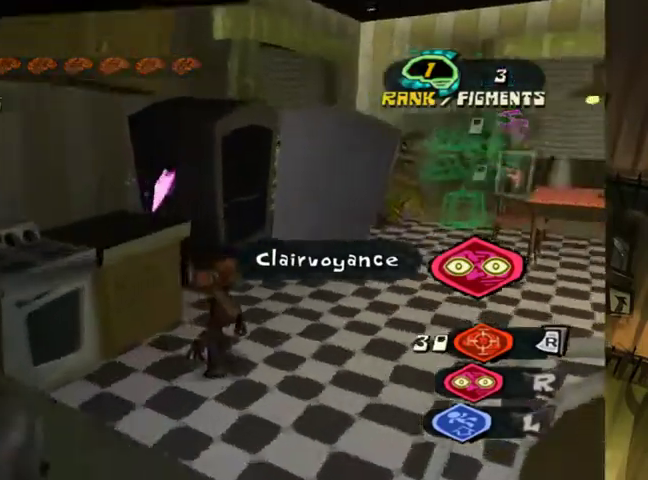
{"buttons": [], "left_stick": "center", "right_stick": "center", "button_events": []}
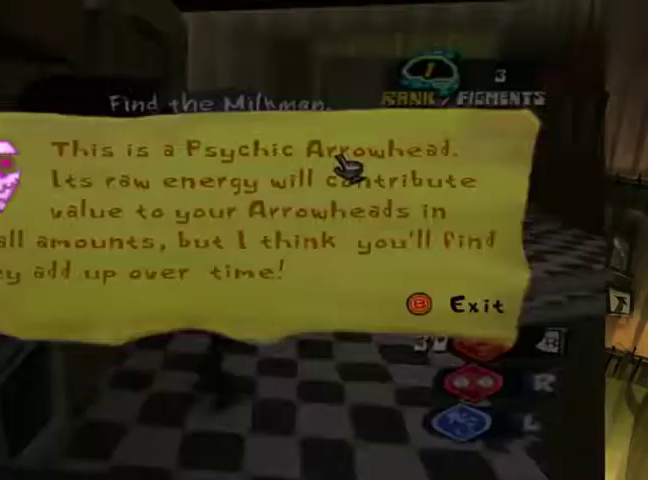
{"buttons": ["B"], "left_stick": "center", "right_stick": "center", "button_events": [[400, "B", "down"]]}
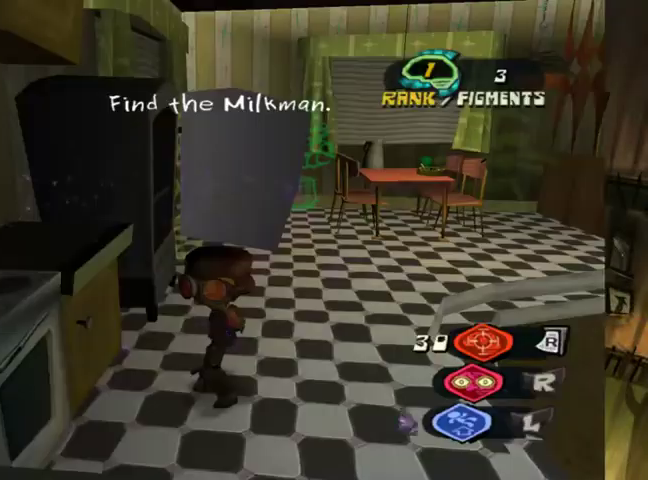
{"buttons": [], "left_stick": "center", "right_stick": "center", "button_events": [[33, "B", "up"], [100, "B", "down"], [200, "B", "up"]]}
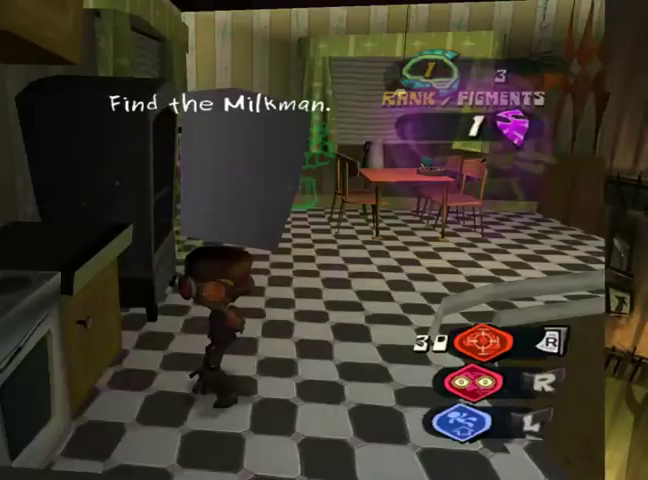
{"buttons": [], "left_stick": "center", "right_stick": "right", "button_events": []}